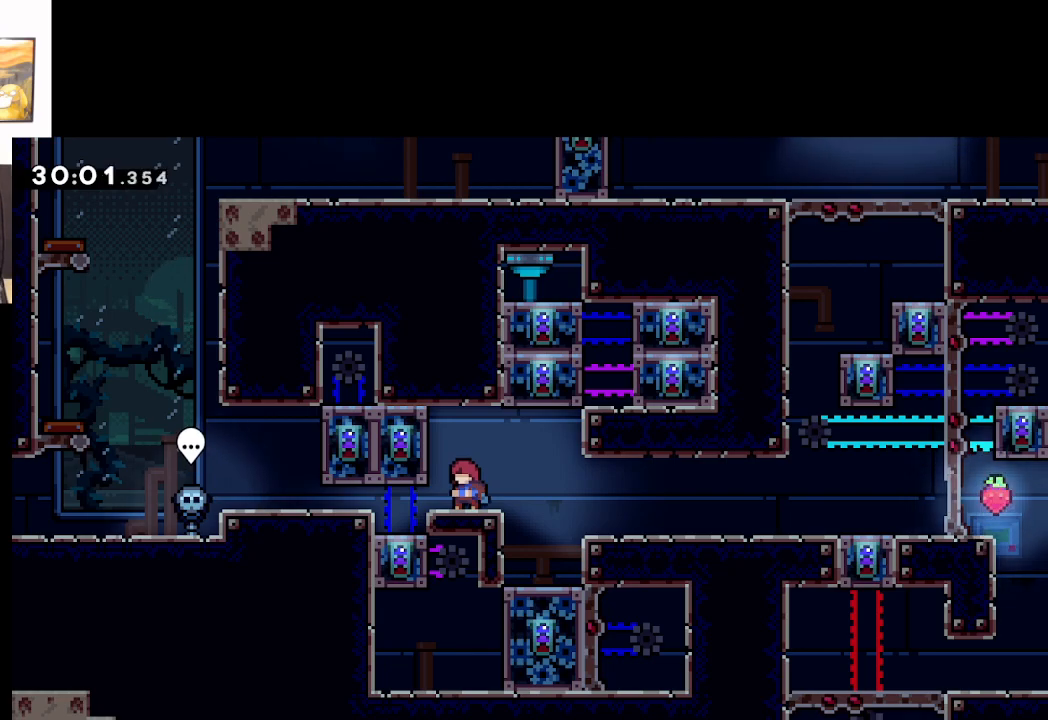
Gameplay with a controller (Xbox layout); each line is a JSON object with the inputs held at the frame after it. "events" lists button and stick changes between this image and that frame as [ms after this image, input, new state], when the widget could be followed in between. Not read: right_stick.
{"buttons": ["A"], "left_stick": "left", "events": [[483, "left_stick", "left"], [500, "A", "down"]]}
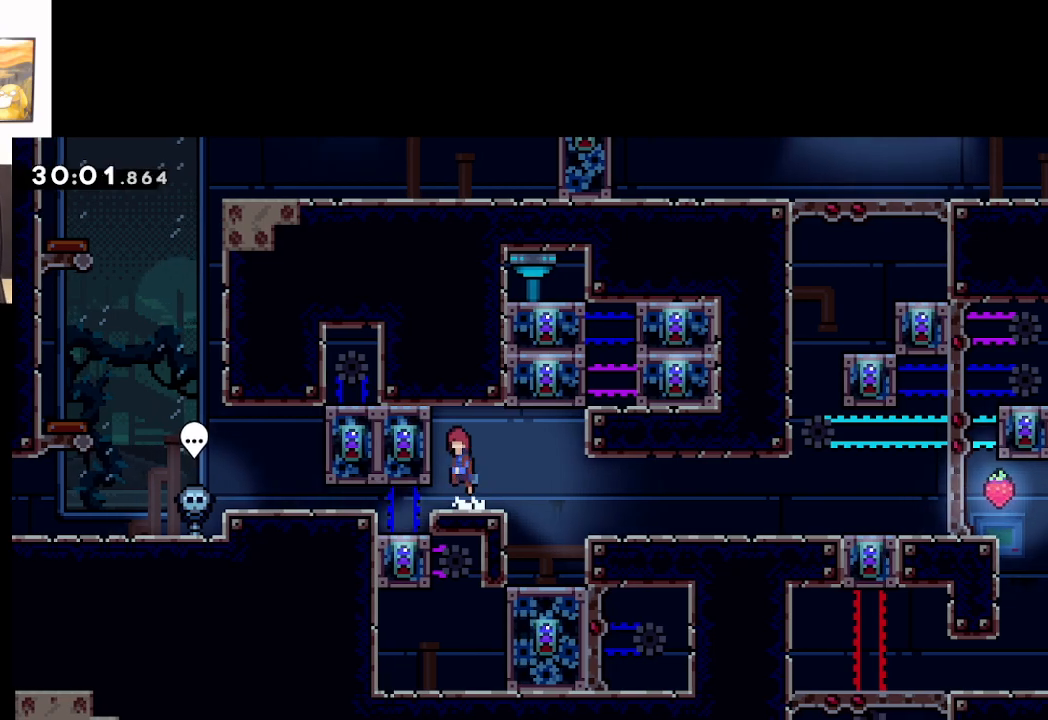
{"buttons": [], "left_stick": "right", "events": [[150, "A", "up"], [150, "L2", "down"], [333, "left_stick", "right"], [367, "L2", "up"]]}
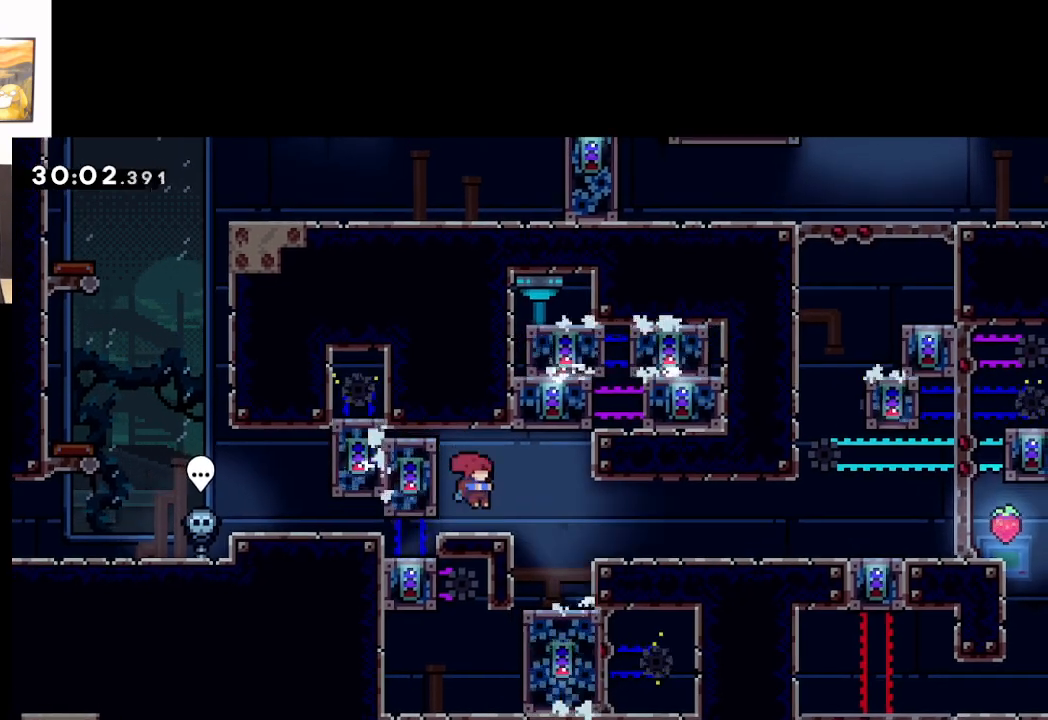
{"buttons": [], "left_stick": "center", "events": [[217, "left_stick", "center"], [267, "left_stick", "left"], [483, "left_stick", "center"]]}
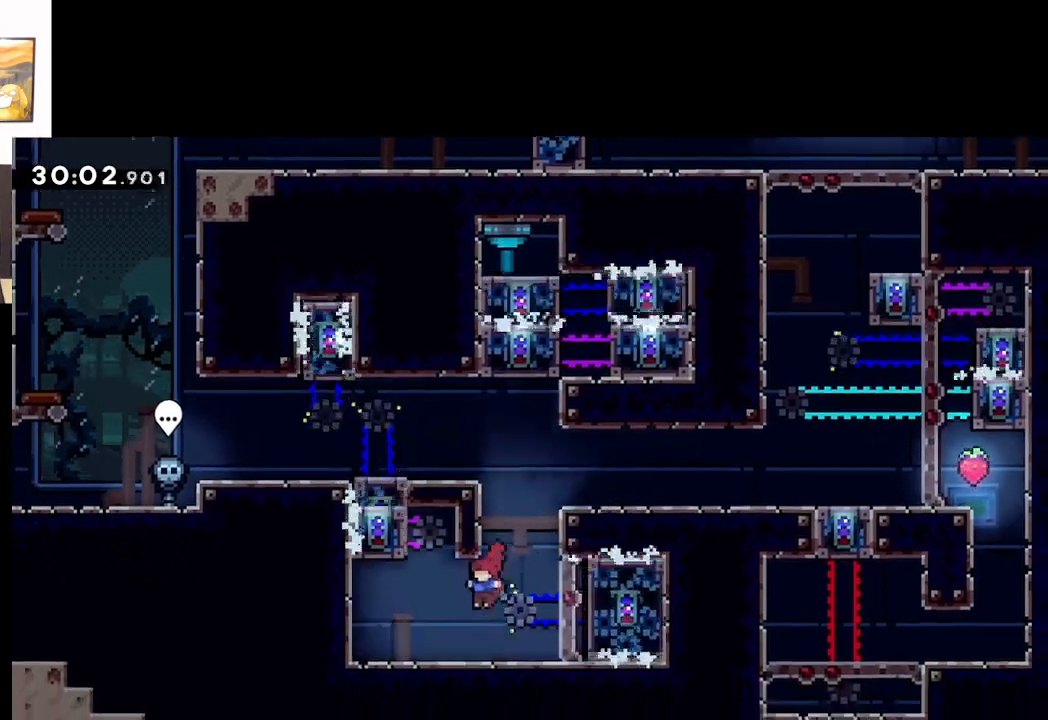
{"buttons": [], "left_stick": "center", "events": []}
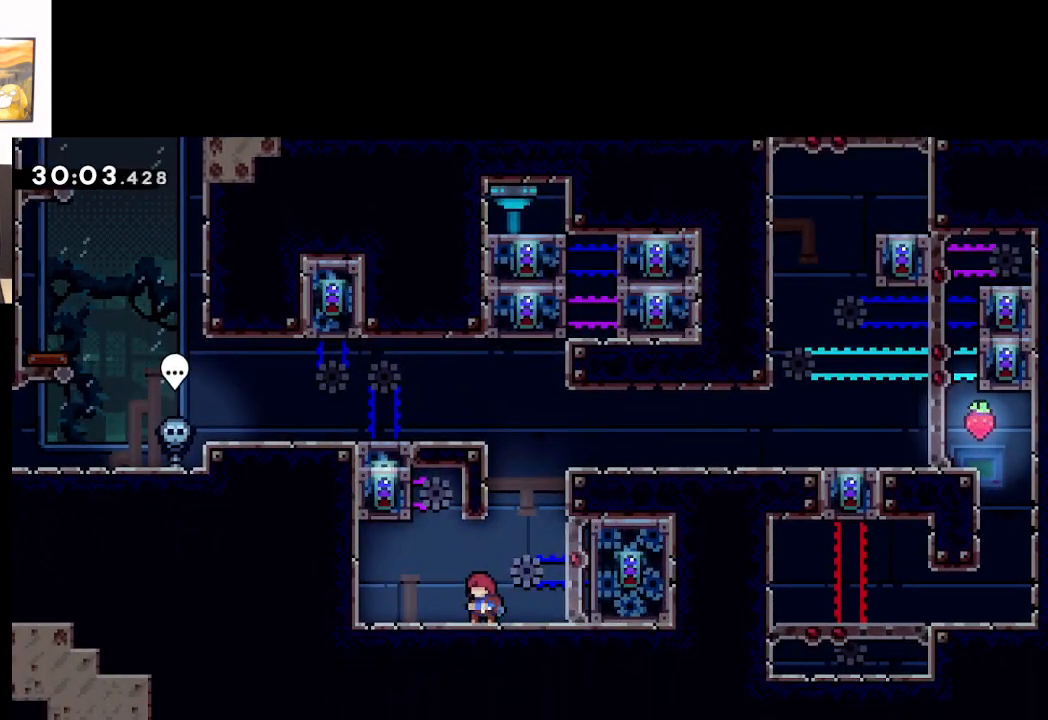
{"buttons": [], "left_stick": "center", "events": [[250, "left_stick", "up-left"], [433, "left_stick", "center"]]}
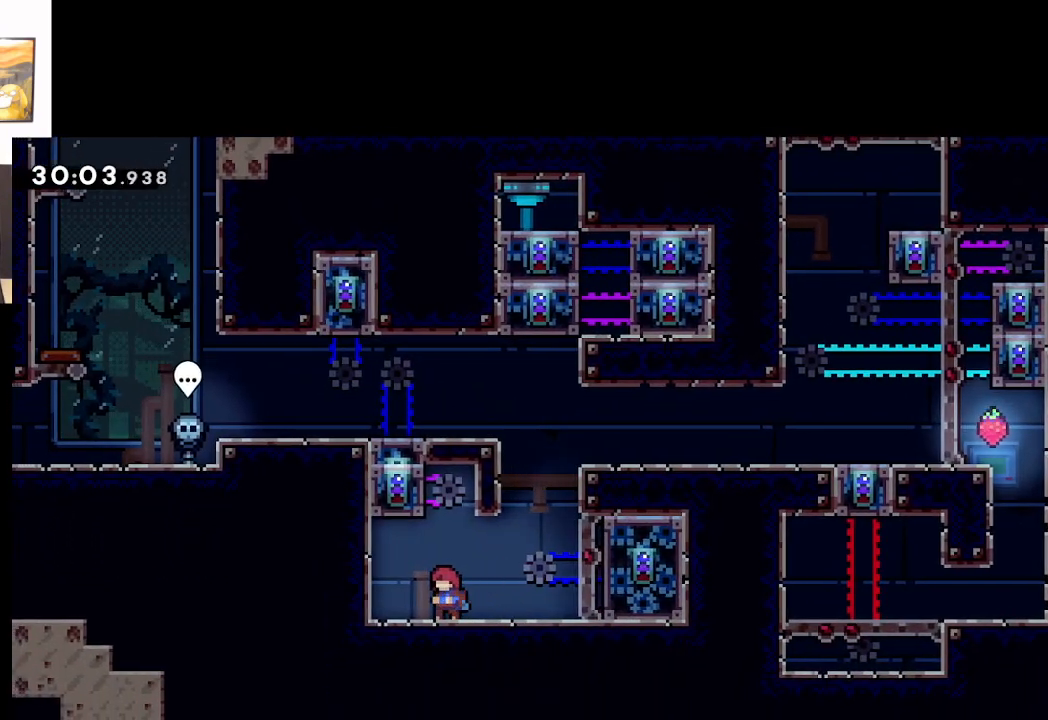
{"buttons": ["A"], "left_stick": "up-left", "events": [[267, "A", "down"], [450, "left_stick", "up-left"]]}
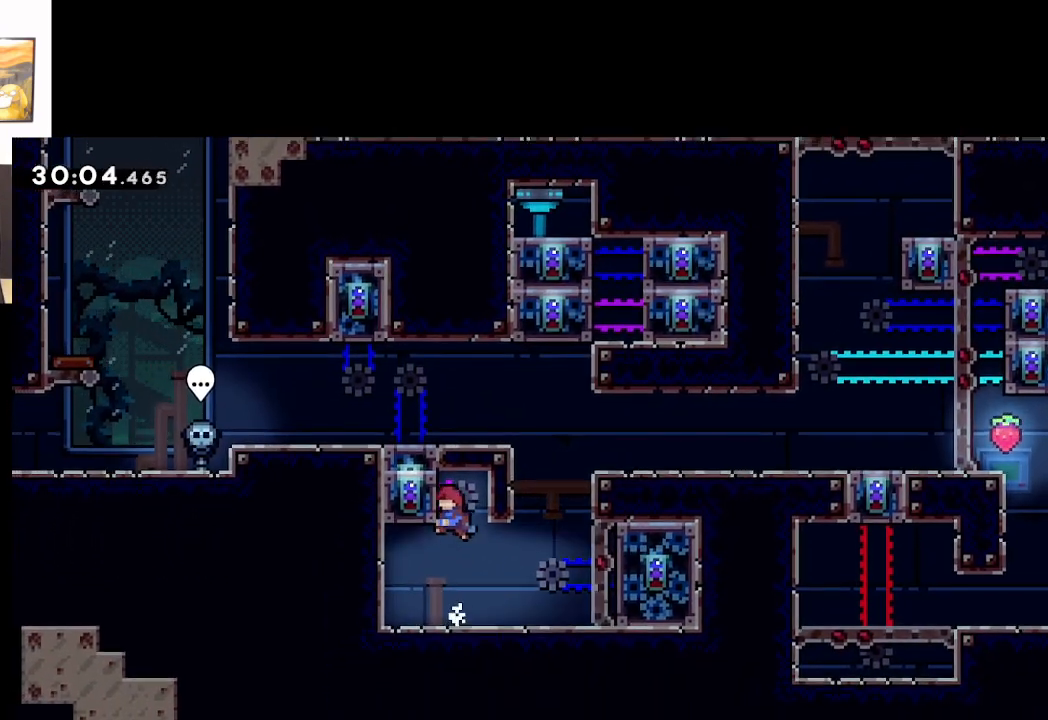
{"buttons": [], "left_stick": "right", "events": [[67, "L2", "down"], [167, "A", "up"], [233, "L2", "up"], [250, "left_stick", "center"], [333, "left_stick", "right"]]}
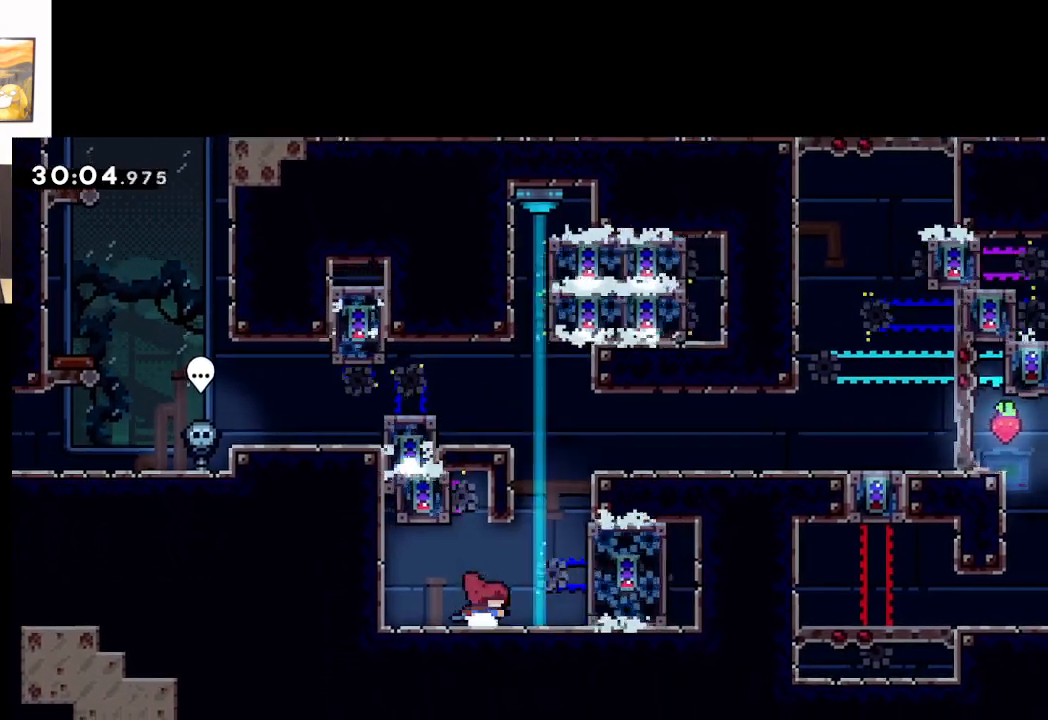
{"buttons": [], "left_stick": "right", "events": [[117, "A", "down"], [450, "A", "up"]]}
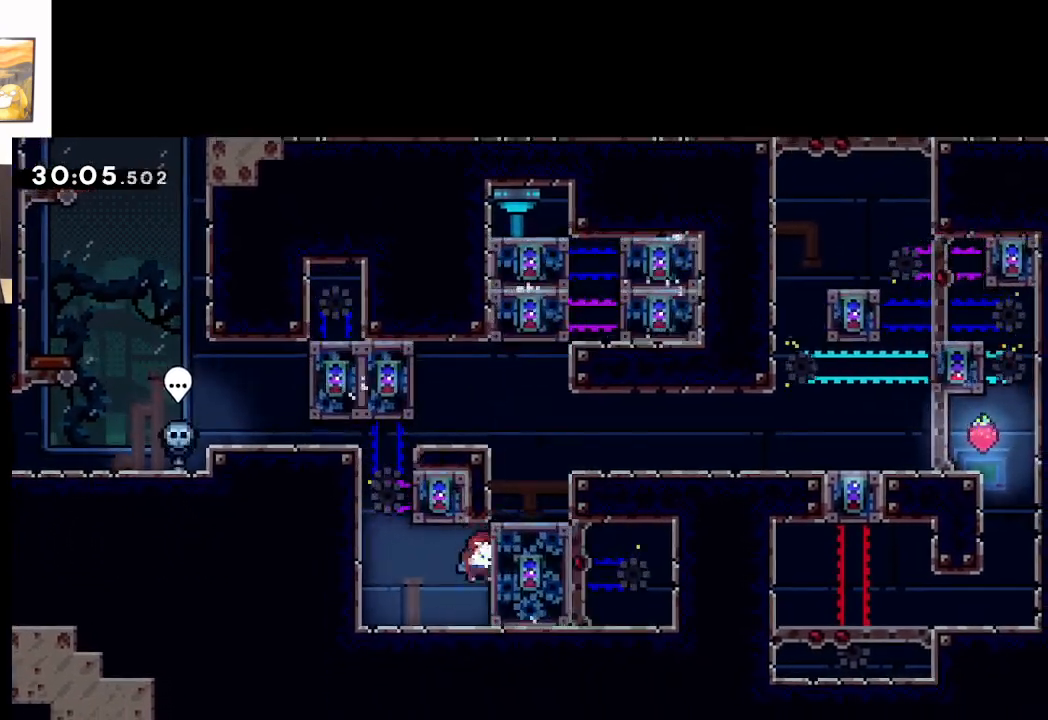
{"buttons": [], "left_stick": "center", "events": [[17, "left_stick", "left"], [283, "left_stick", "center"]]}
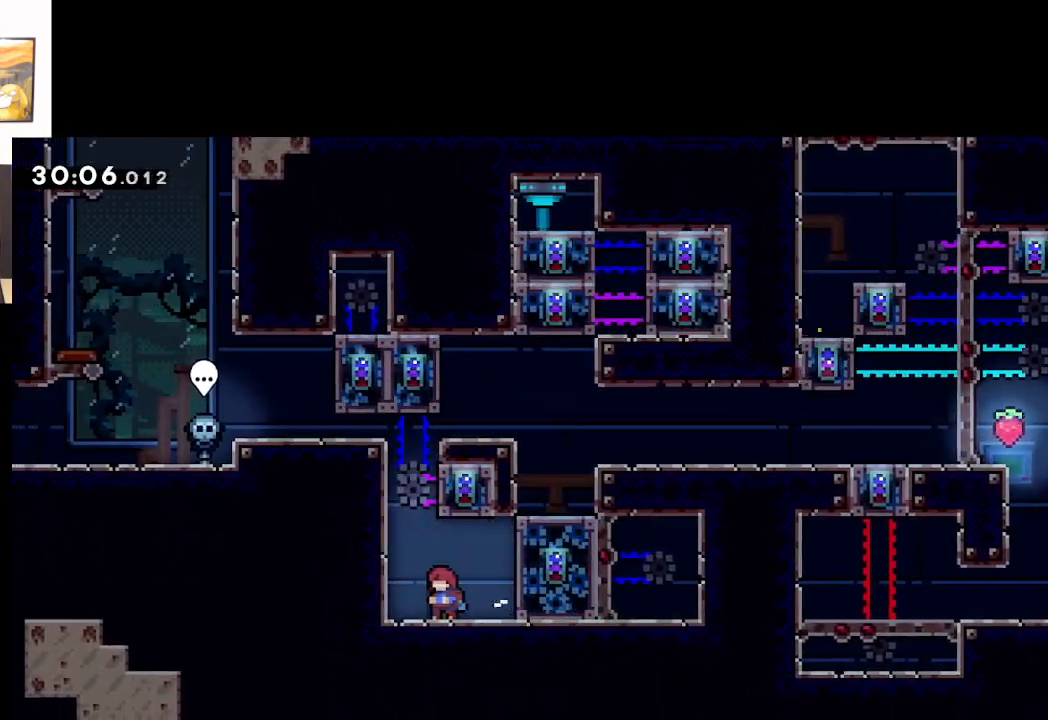
{"buttons": [], "left_stick": "center", "events": []}
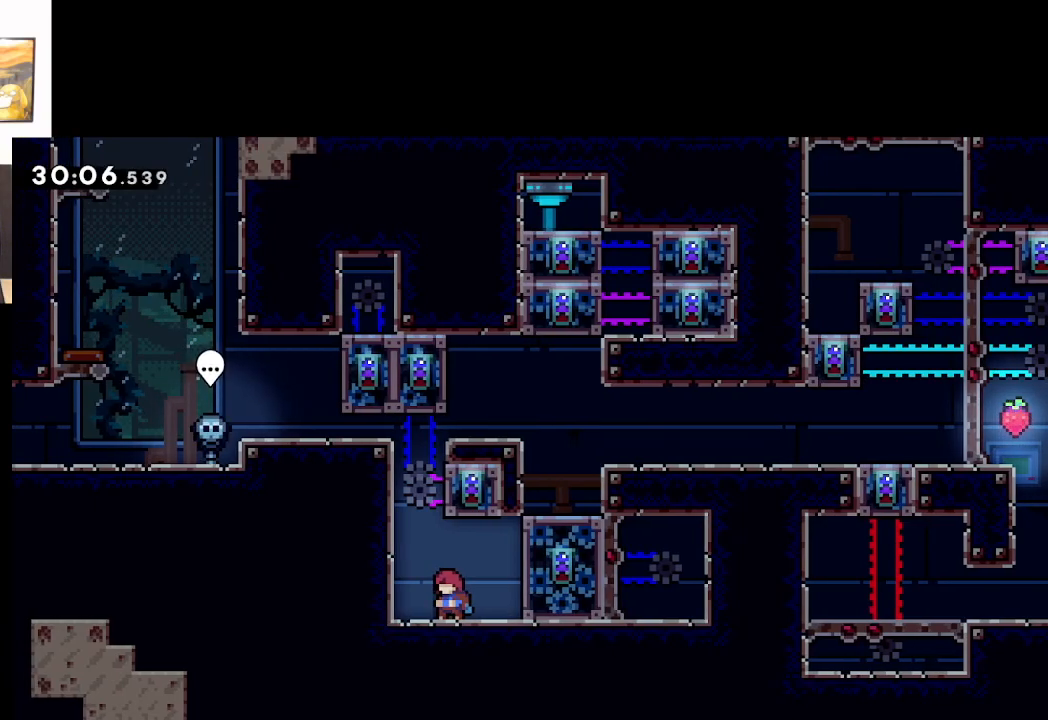
{"buttons": [], "left_stick": "center", "events": []}
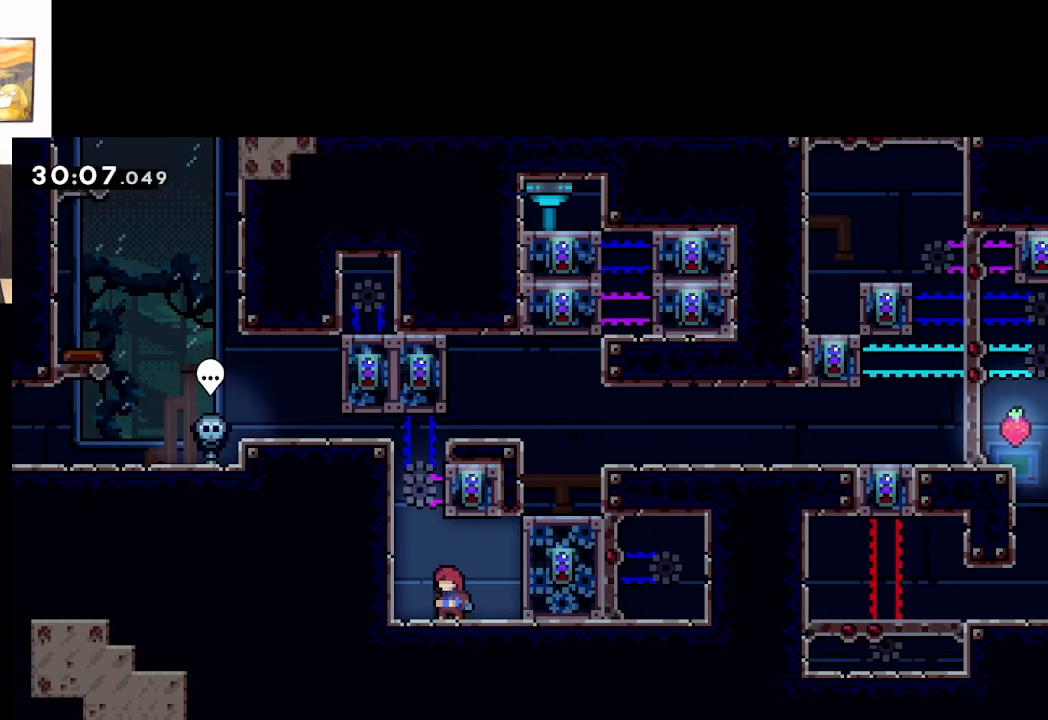
{"buttons": [], "left_stick": "center", "events": []}
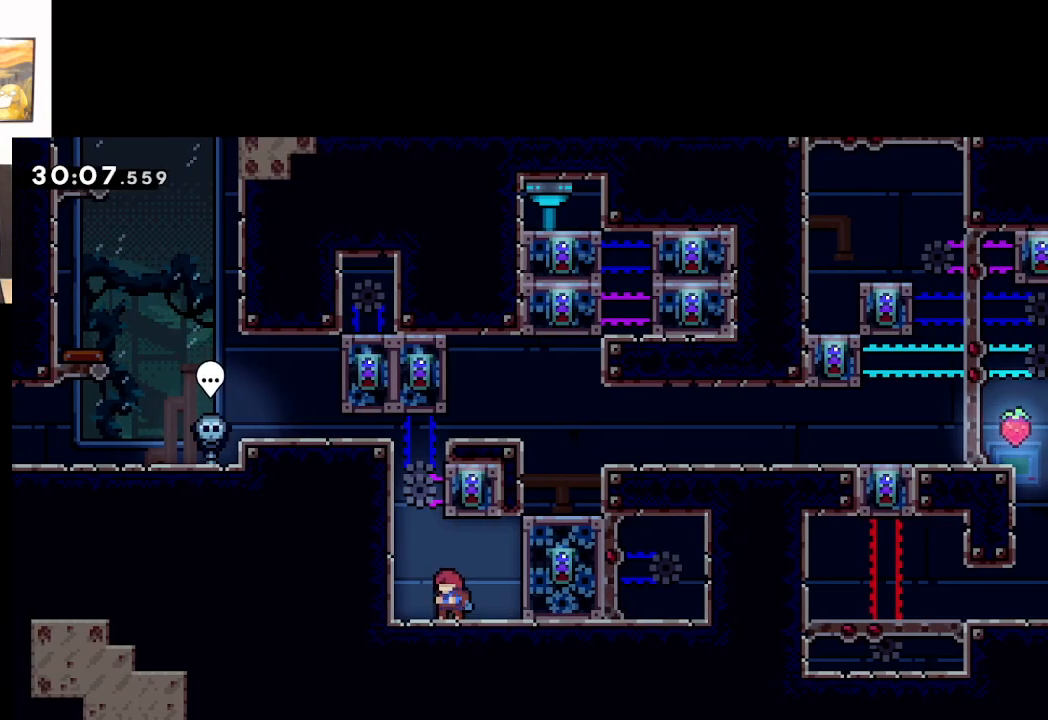
{"buttons": [], "left_stick": "center", "events": []}
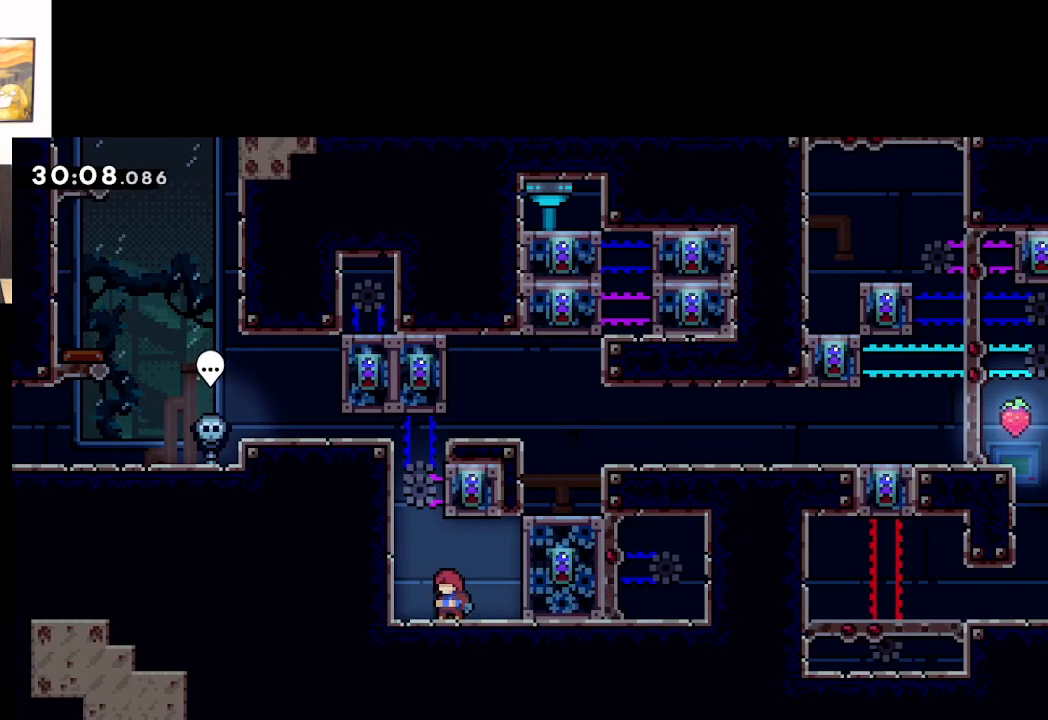
{"buttons": [], "left_stick": "center", "events": [[150, "left_stick", "up-left"], [483, "left_stick", "center"]]}
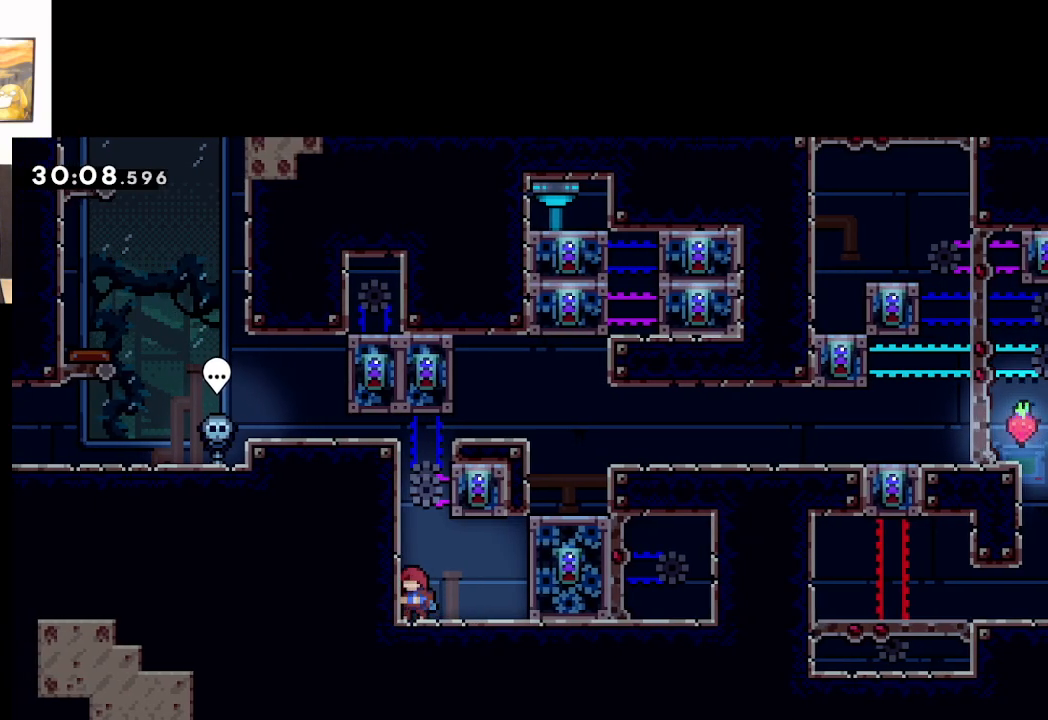
{"buttons": [], "left_stick": "center", "events": []}
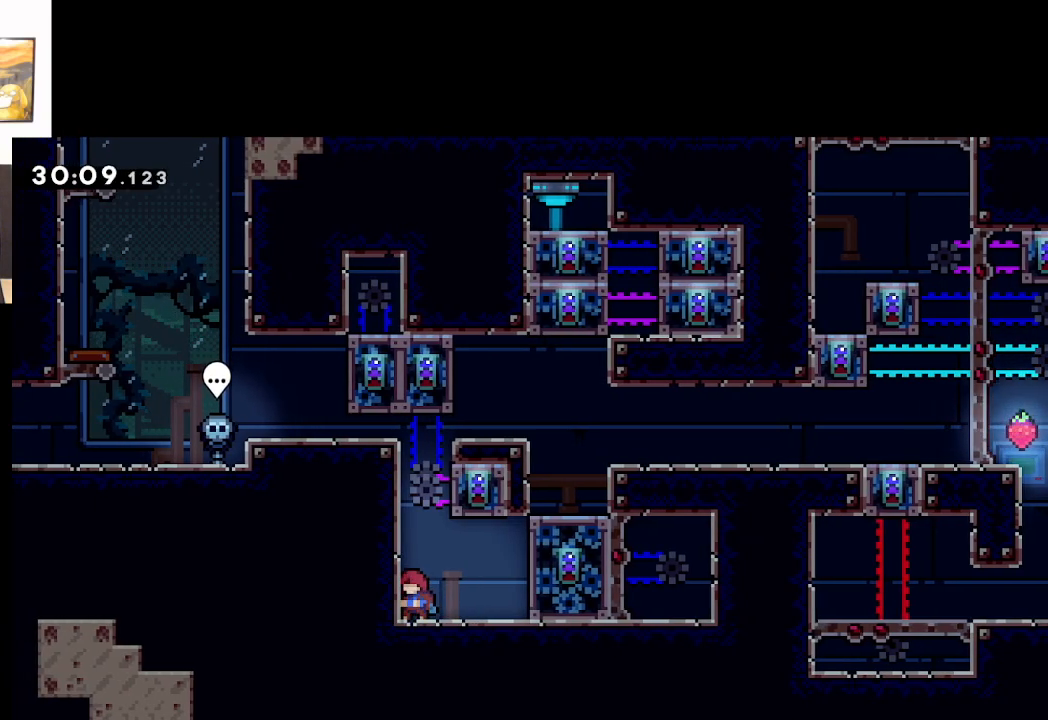
{"buttons": ["L2"], "left_stick": "up-left", "events": [[50, "A", "down"], [117, "left_stick", "left"], [233, "A", "up"], [400, "L2", "down"], [400, "left_stick", "up-left"]]}
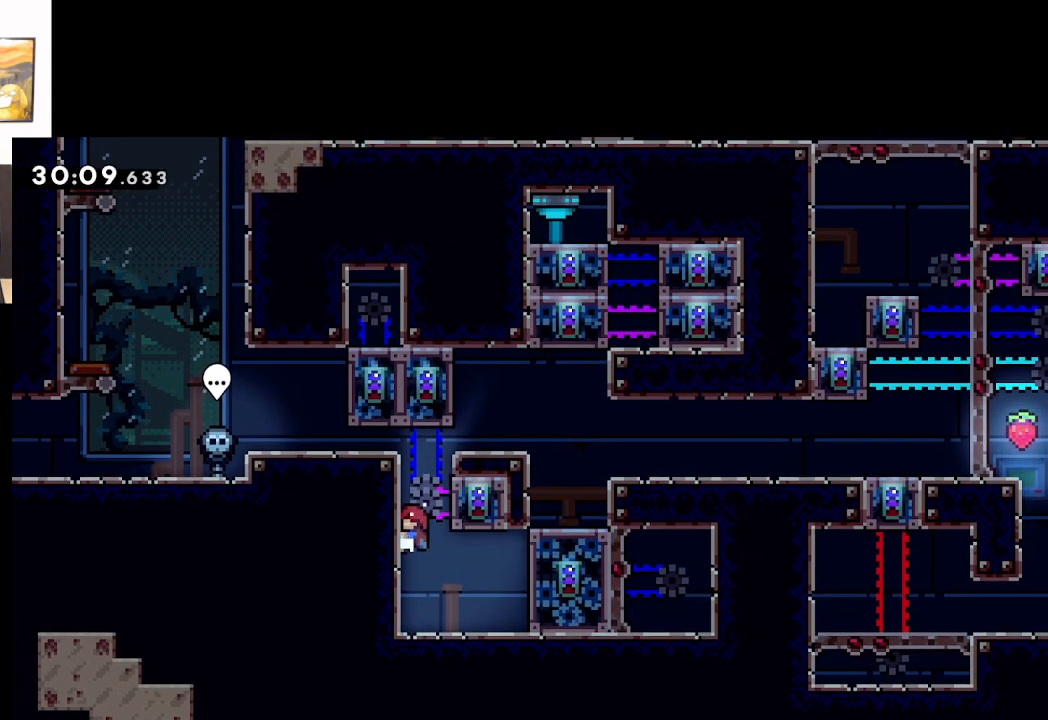
{"buttons": ["L2"], "left_stick": "center", "events": [[233, "left_stick", "center"]]}
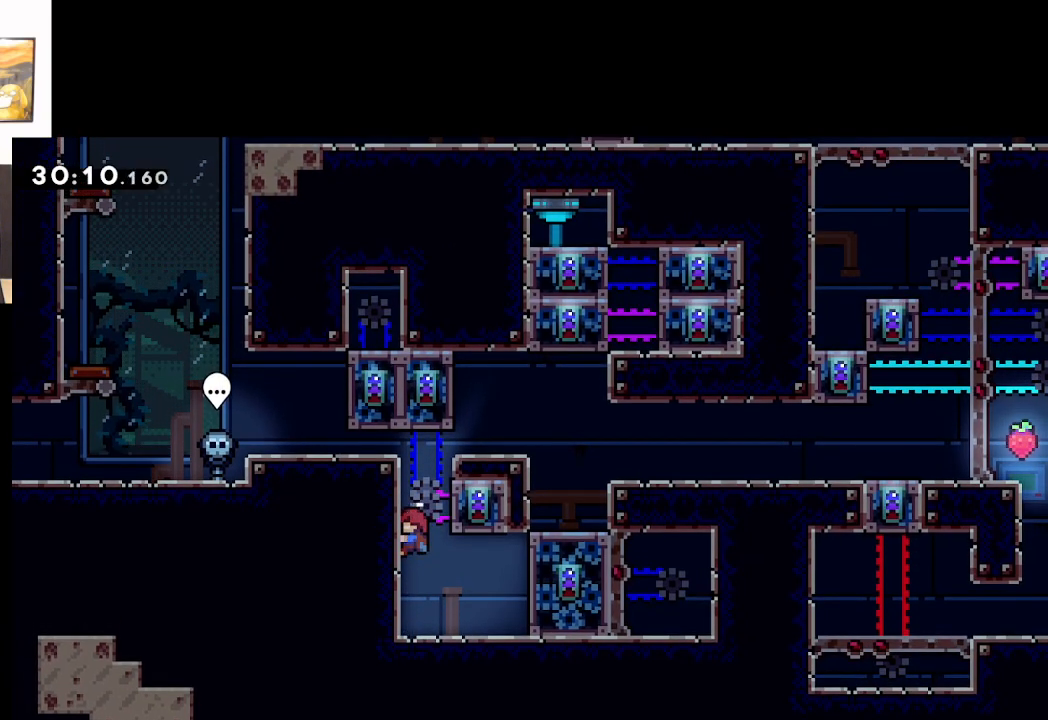
{"buttons": [], "left_stick": "center", "events": [[500, "L2", "up"]]}
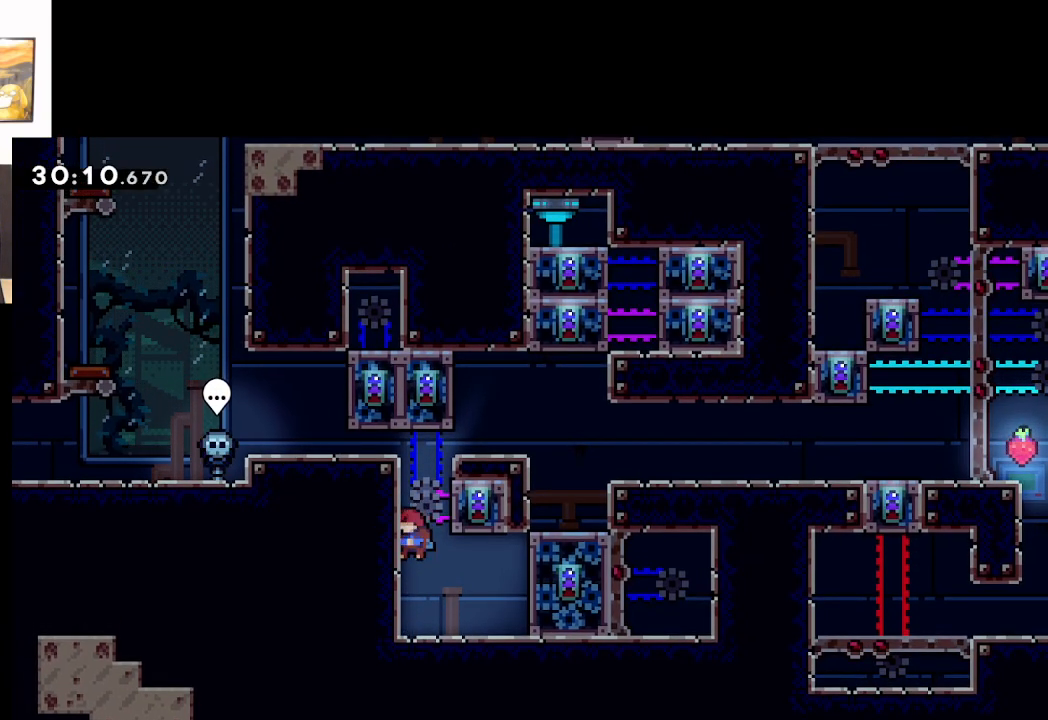
{"buttons": ["L2"], "left_stick": "center", "events": [[117, "L2", "down"]]}
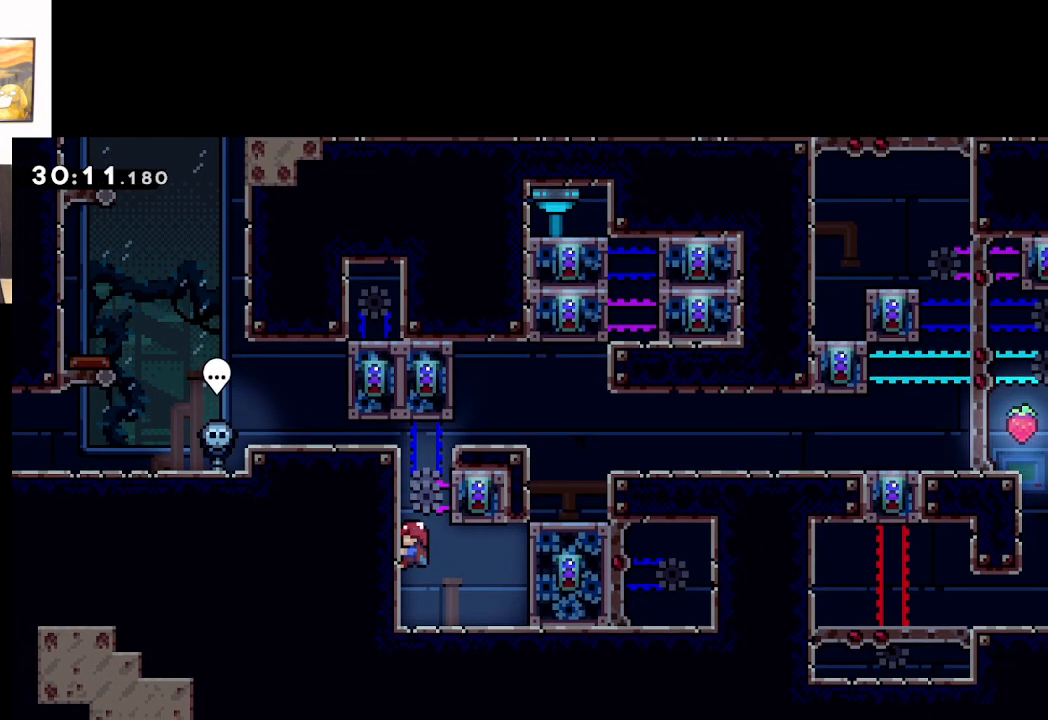
{"buttons": [], "left_stick": "center", "events": [[17, "A", "down"], [100, "L2", "up"], [133, "A", "up"], [133, "left_stick", "right"], [317, "left_stick", "center"], [350, "L2", "down"], [500, "L2", "up"]]}
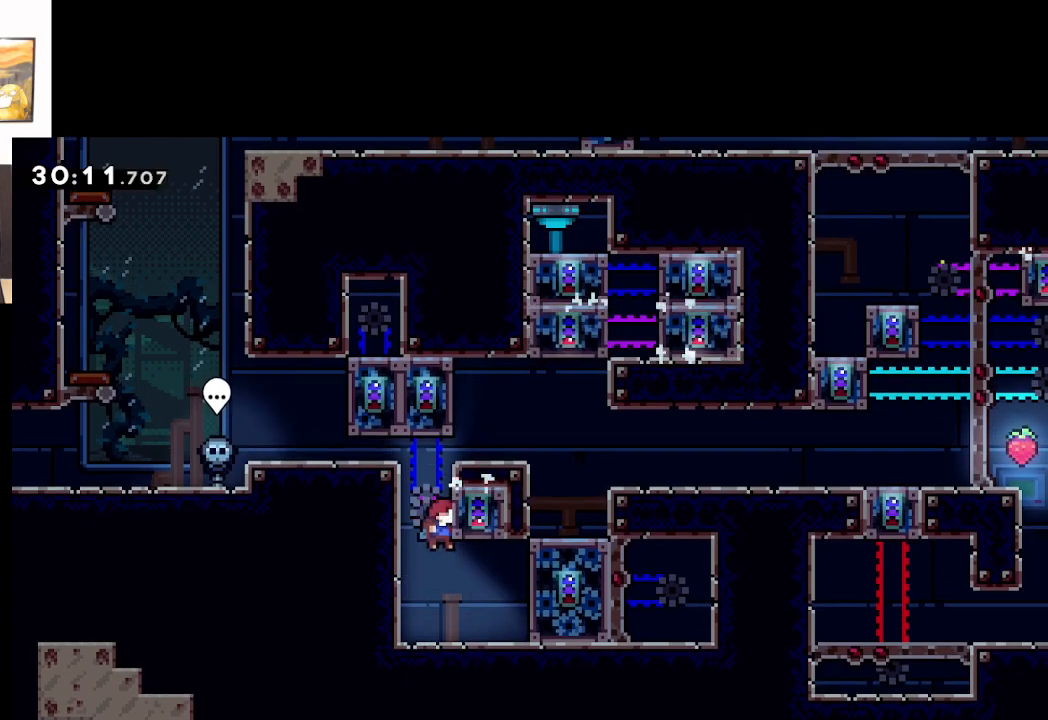
{"buttons": [], "left_stick": "center", "events": [[267, "left_stick", "right"], [500, "left_stick", "center"]]}
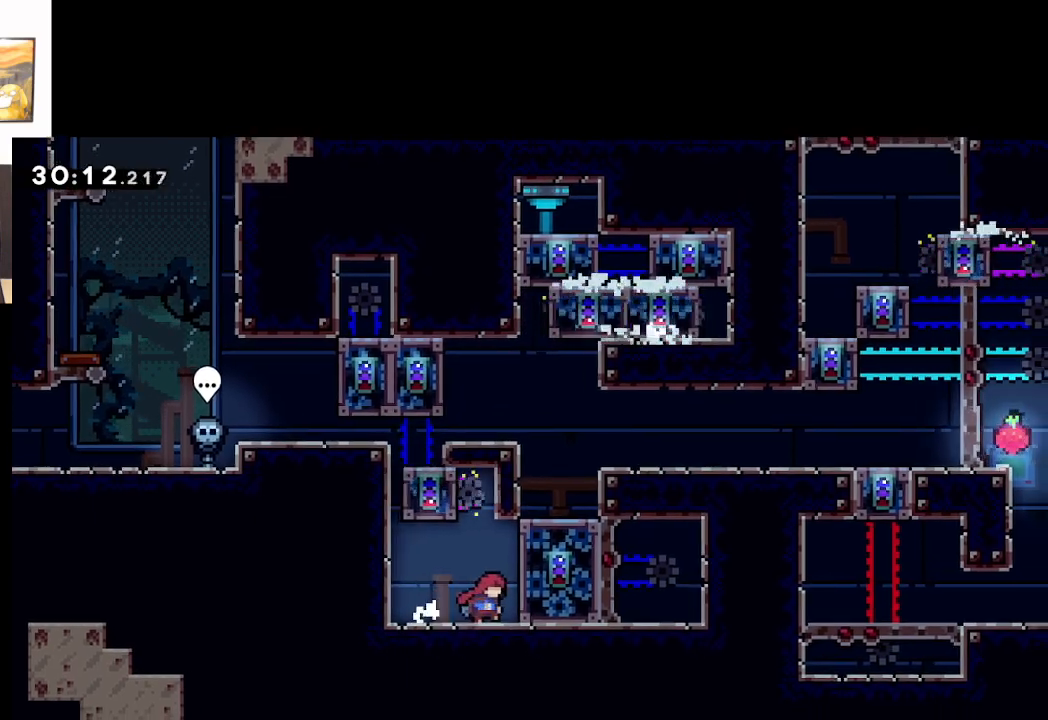
{"buttons": [], "left_stick": "center", "events": []}
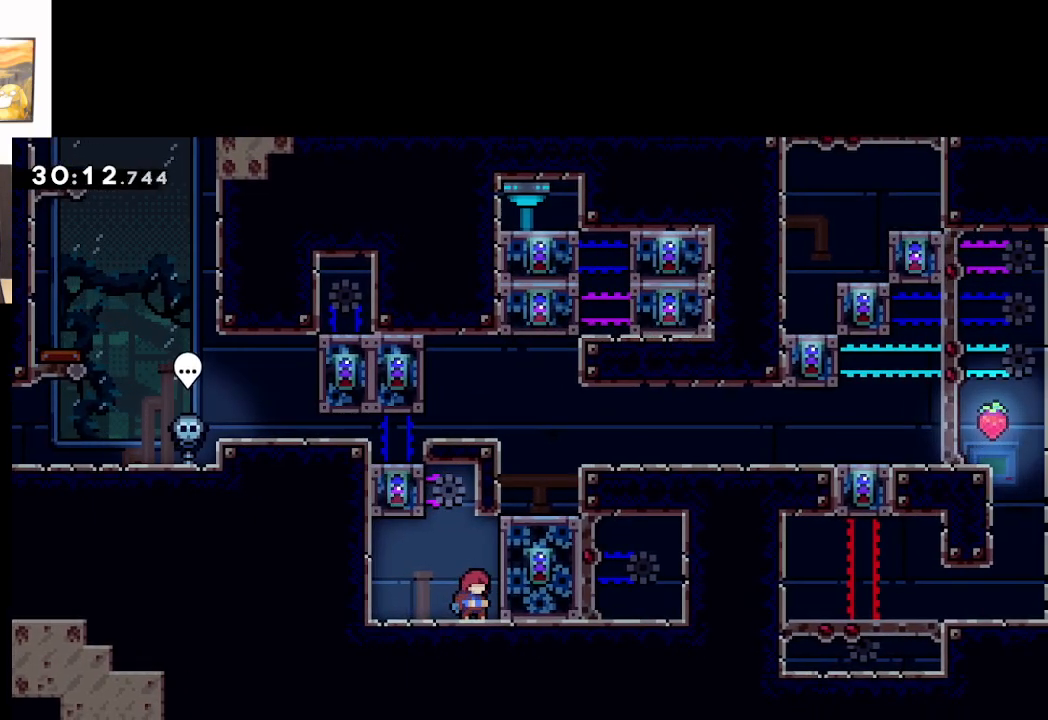
{"buttons": [], "left_stick": "center", "events": []}
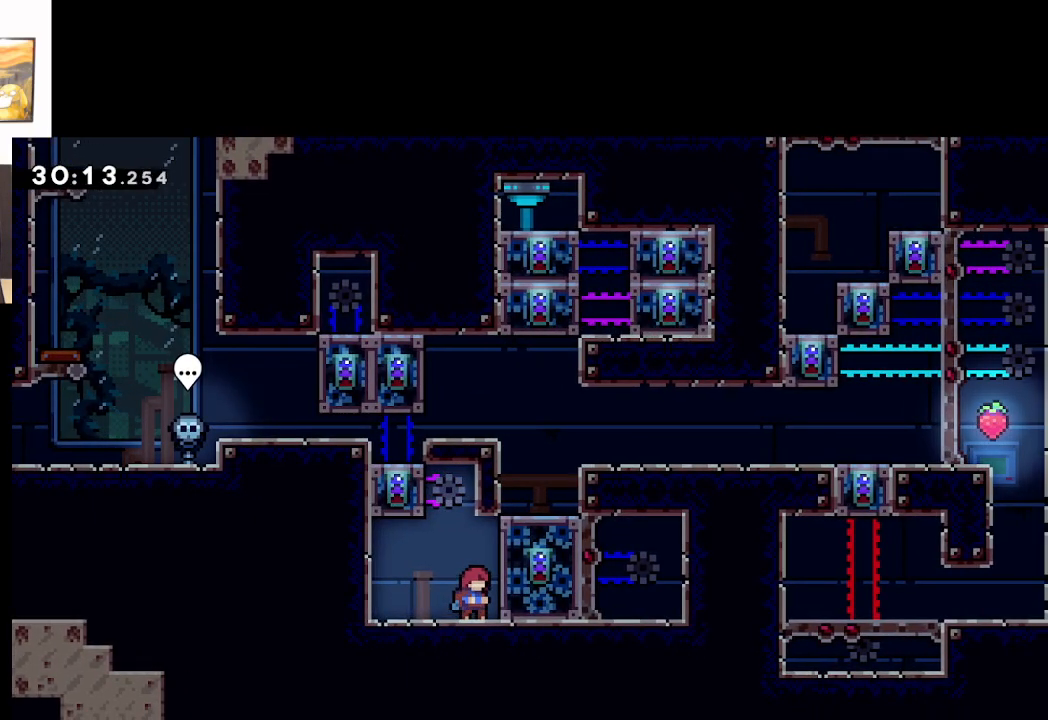
{"buttons": [], "left_stick": "center", "events": [[150, "left_stick", "right"], [283, "L2", "down"], [383, "left_stick", "center"], [433, "L2", "up"]]}
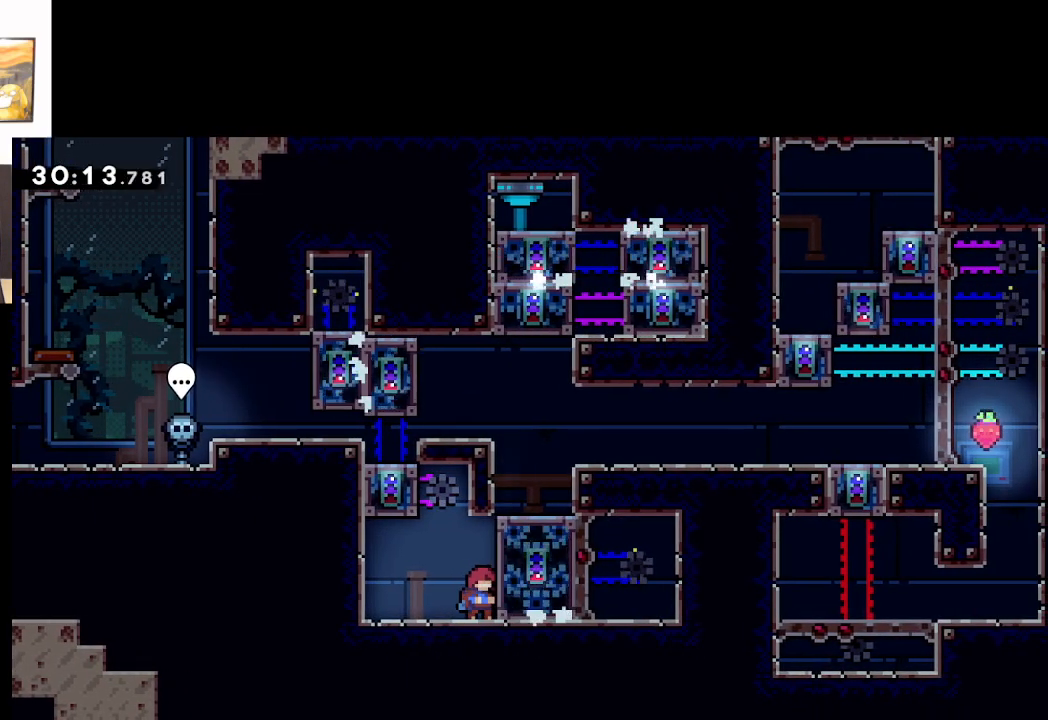
{"buttons": ["A"], "left_stick": "right", "events": [[383, "left_stick", "right"], [483, "A", "down"]]}
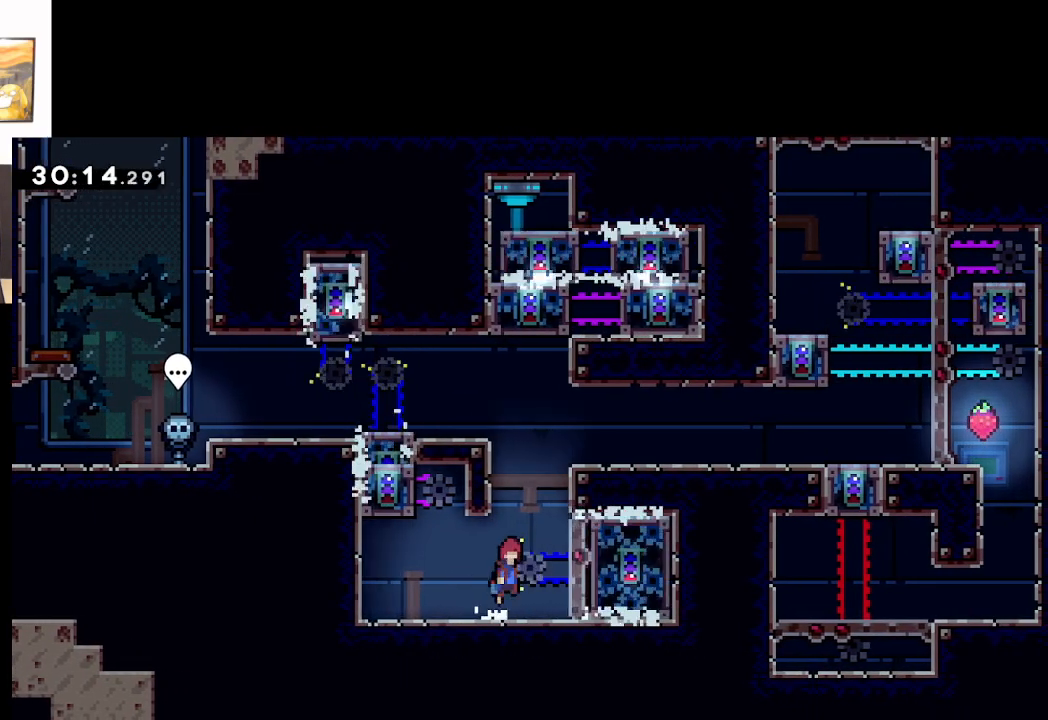
{"buttons": ["L2"], "left_stick": "up-right", "events": [[217, "L2", "down"], [250, "left_stick", "up-right"], [300, "A", "up"]]}
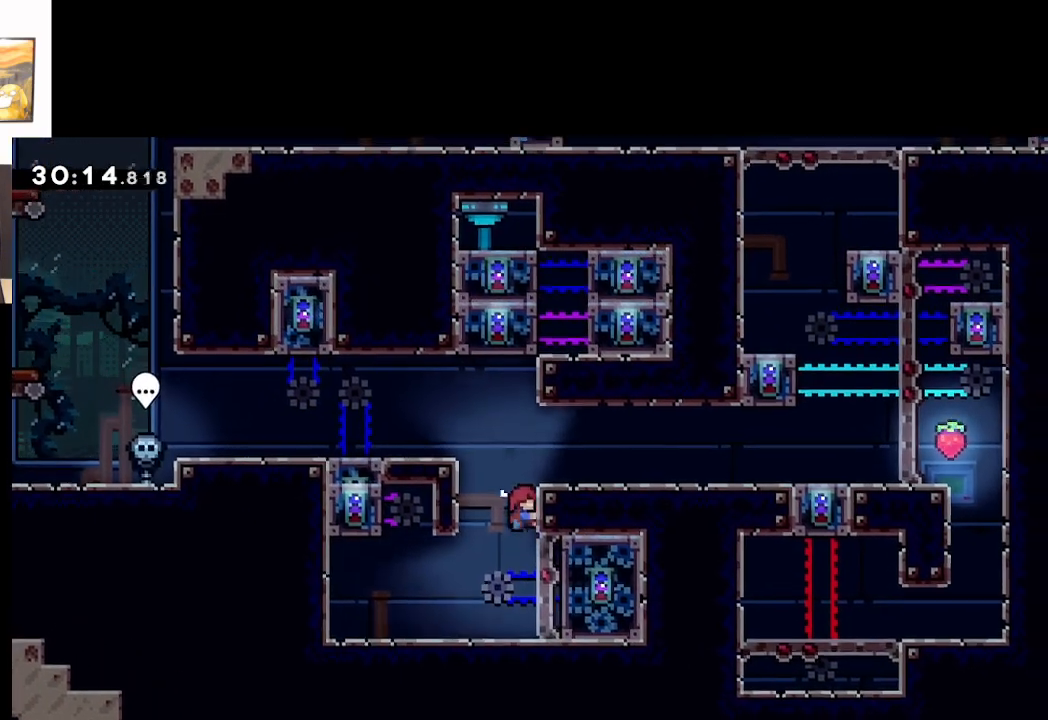
{"buttons": [], "left_stick": "up-left", "events": [[67, "A", "down"], [100, "left_stick", "up-left"], [300, "L2", "up"], [367, "A", "up"]]}
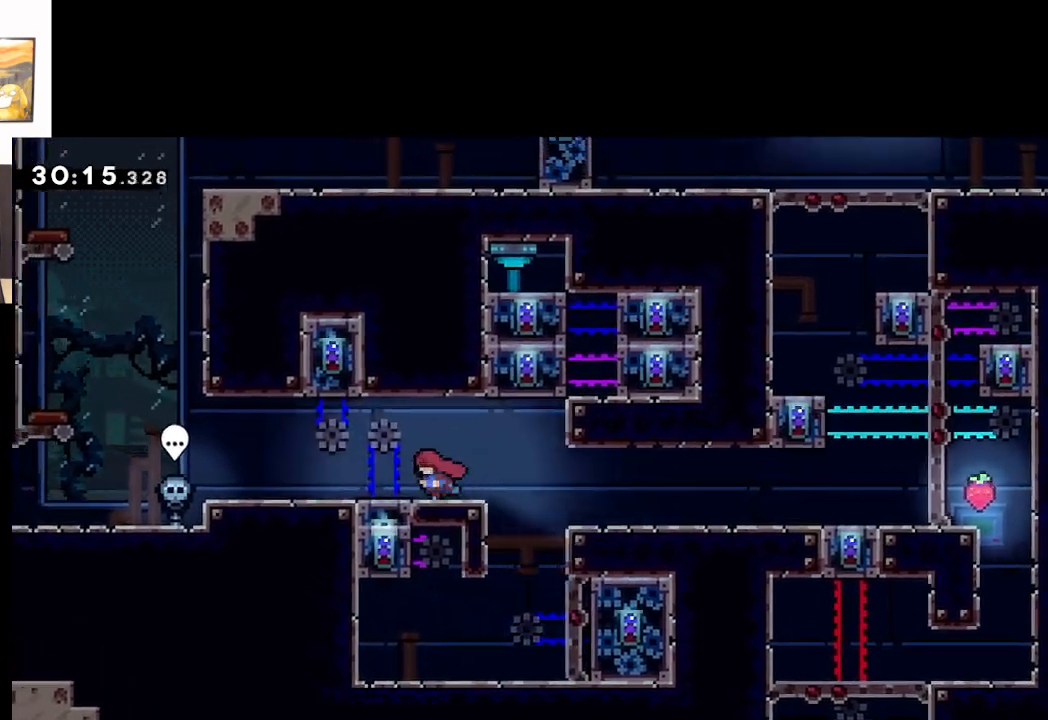
{"buttons": [], "left_stick": "center", "events": [[100, "left_stick", "right"], [417, "left_stick", "center"]]}
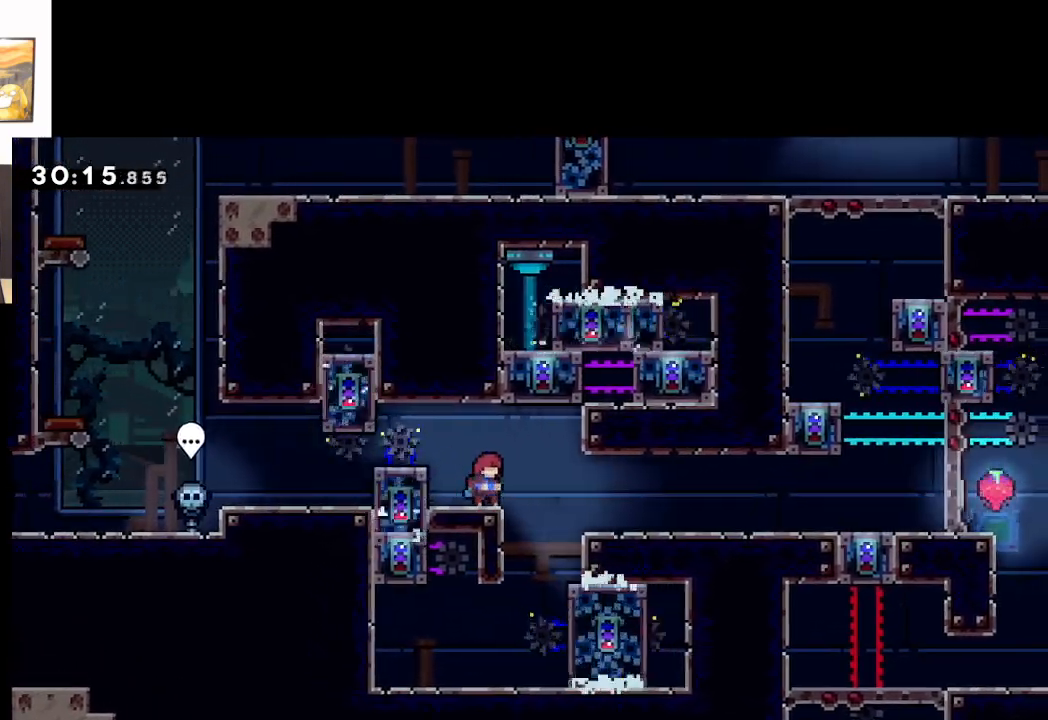
{"buttons": [], "left_stick": "right", "events": [[33, "left_stick", "right"], [100, "A", "down"], [183, "A", "up"]]}